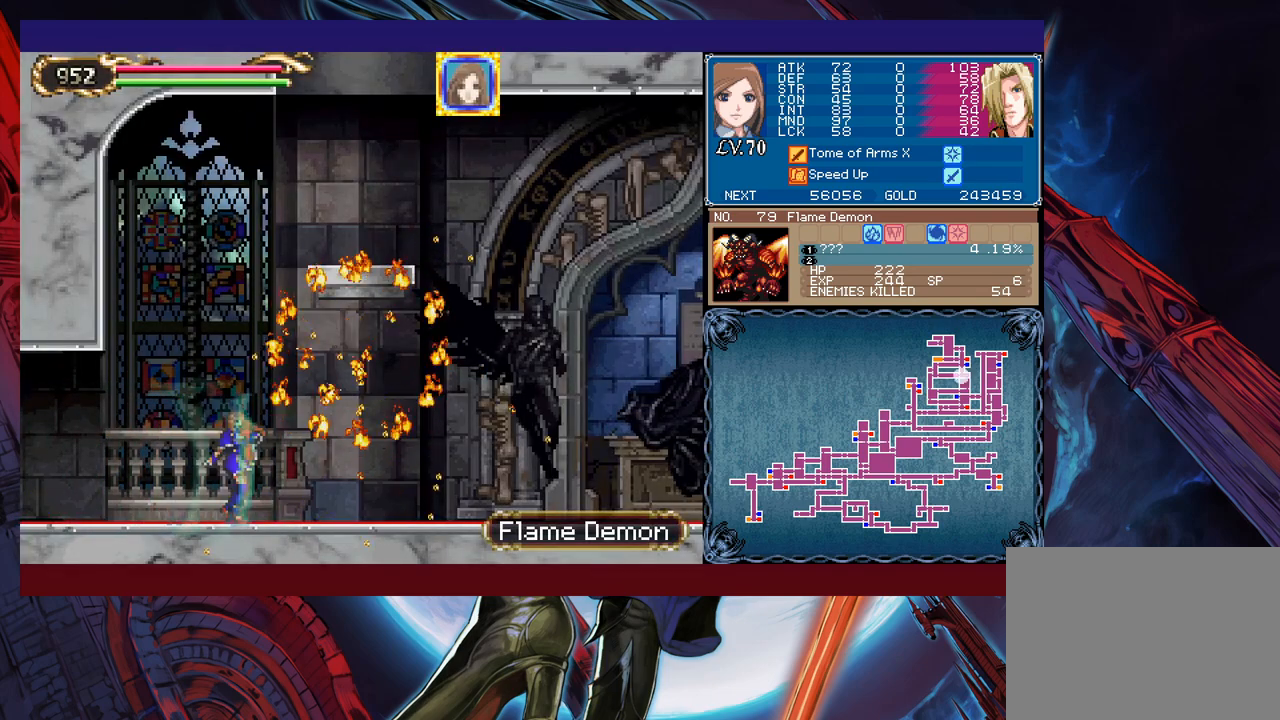
Gameplay with a controller (Xbox layout); each line is a JSON object with the inputs held at the frame after it. "events" lists button and stick changes between this image and that frame as [ms after this image, input, new state], when the widget could be followed in between. Not read: L2 R2 right_stick.
{"buttons": [], "left_stick": "center", "events": []}
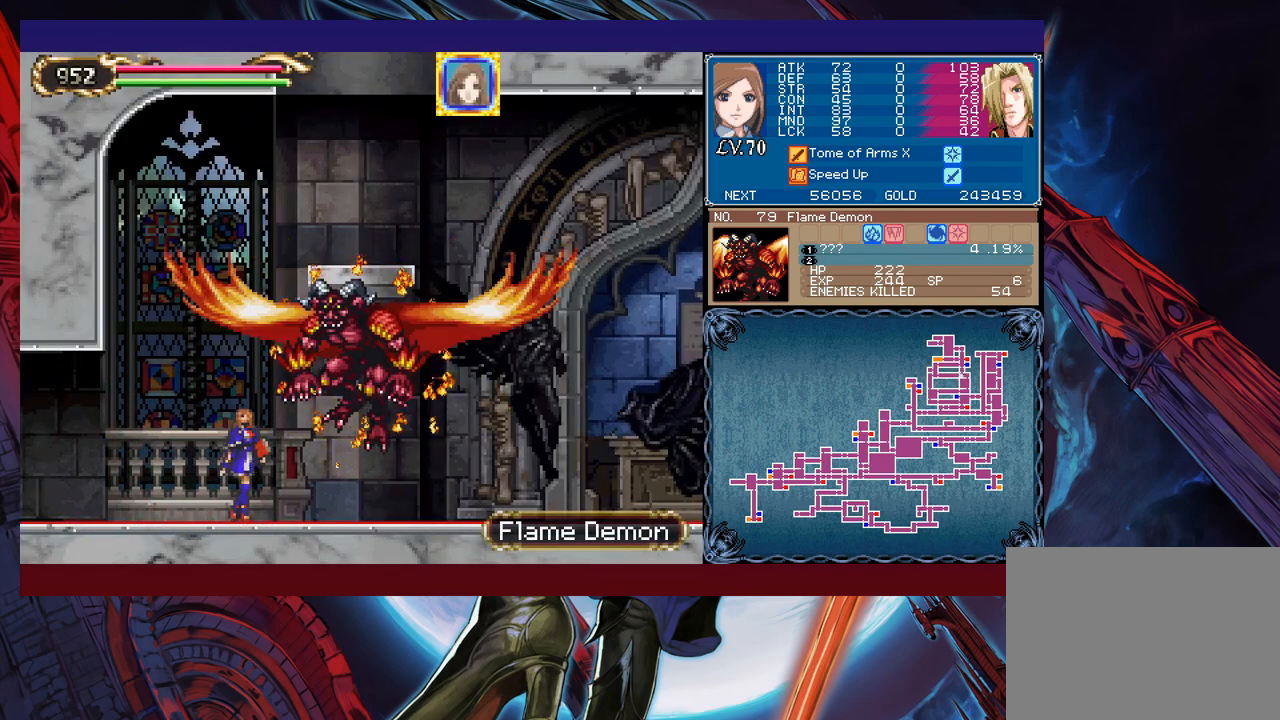
{"buttons": [], "left_stick": "center", "events": [[83, "X", "down"], [217, "X", "up"], [317, "Y", "down"], [333, "left_stick", "down"], [383, "Y", "up"], [433, "left_stick", "right"], [483, "left_stick", "center"]]}
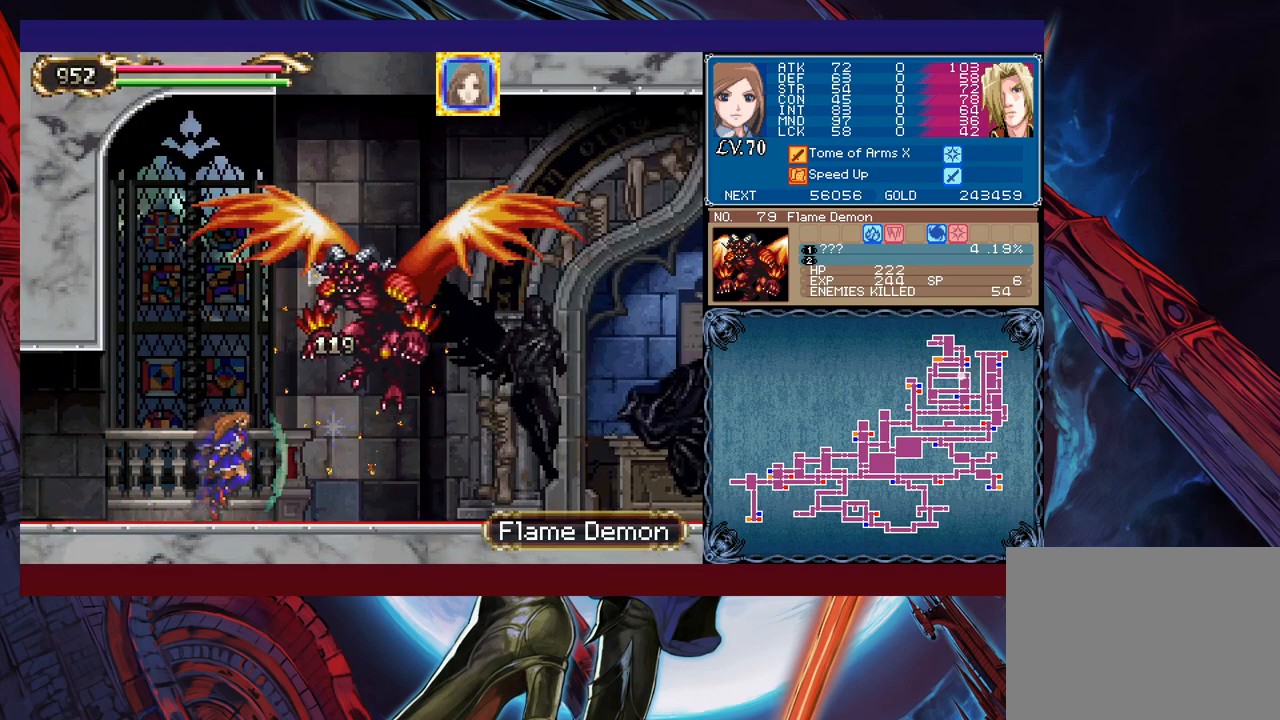
{"buttons": ["B"], "left_stick": "right", "events": [[183, "B", "down"], [317, "B", "up"], [383, "B", "down"], [433, "left_stick", "right"]]}
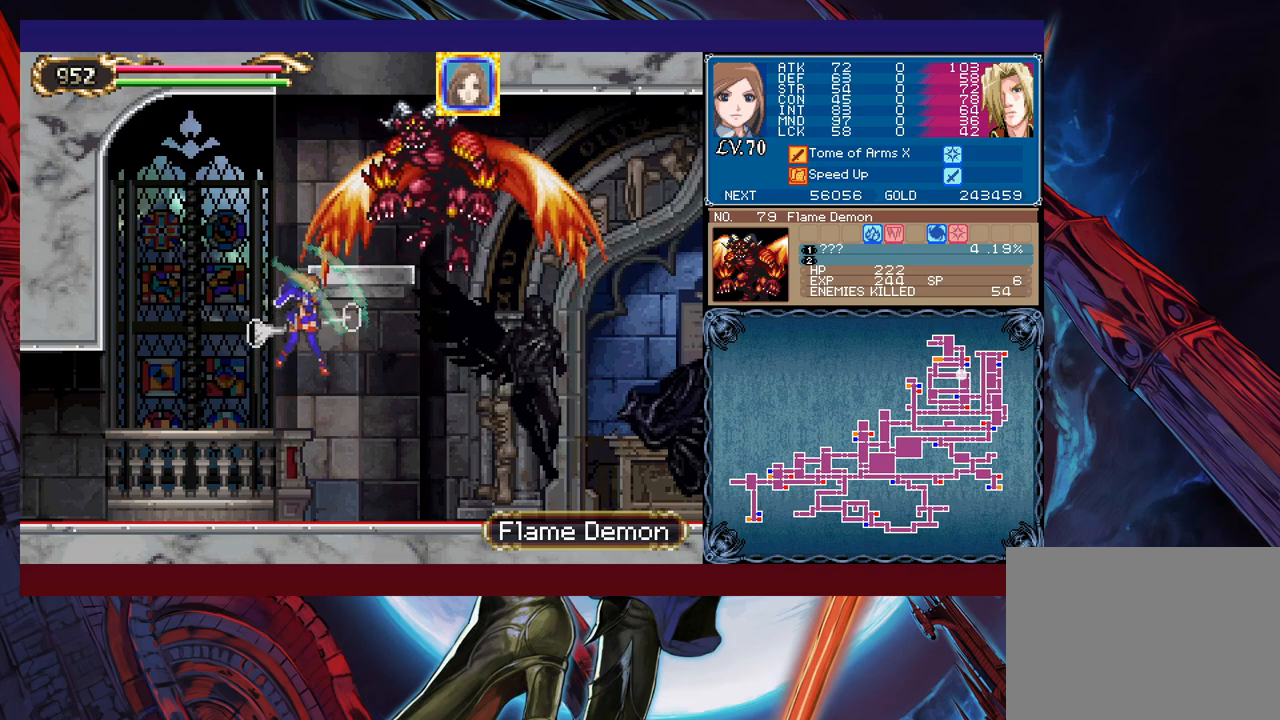
{"buttons": [], "left_stick": "left", "events": [[17, "X", "down"], [267, "left_stick", "left"], [483, "B", "up"], [483, "X", "up"]]}
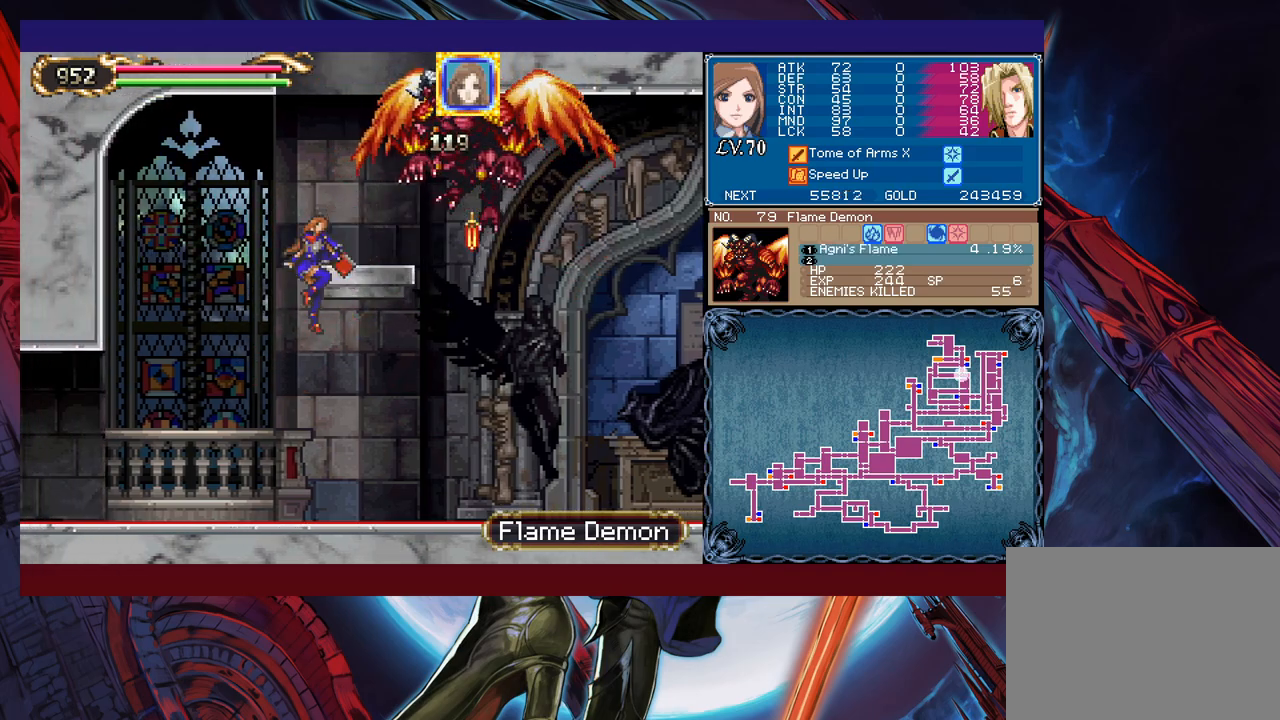
{"buttons": [], "left_stick": "left", "events": []}
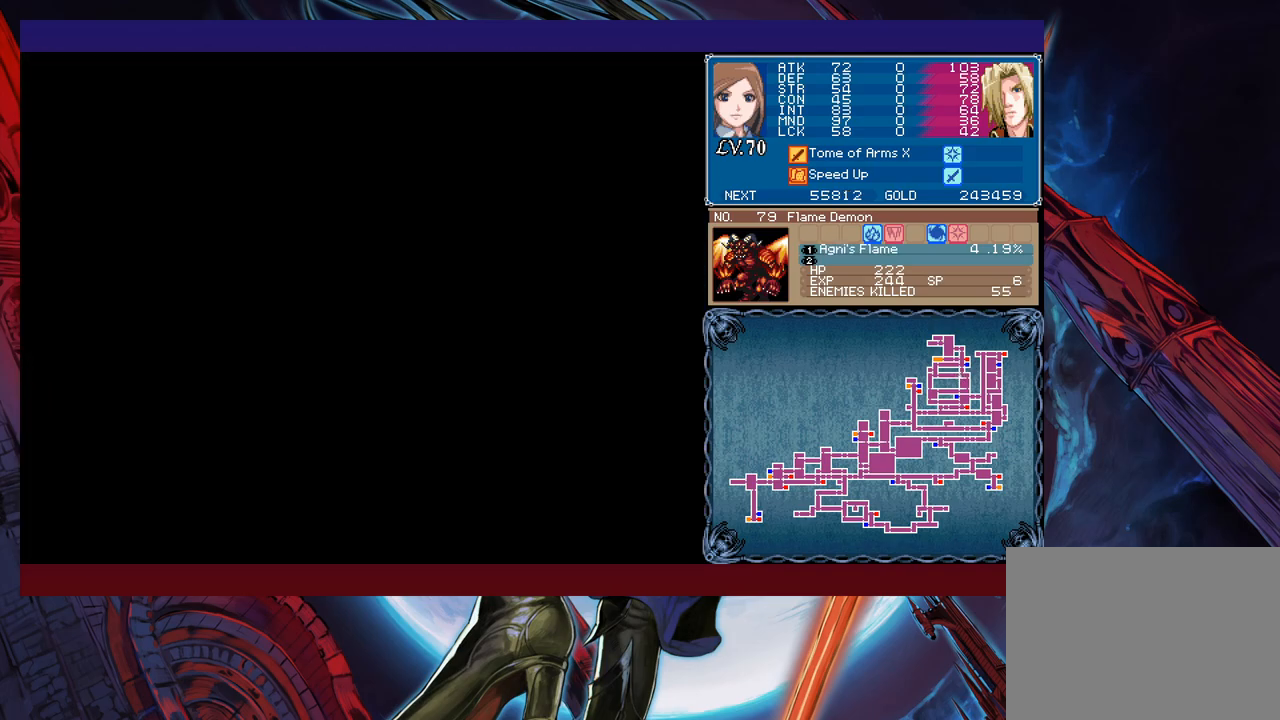
{"buttons": [], "left_stick": "right", "events": [[83, "left_stick", "right"]]}
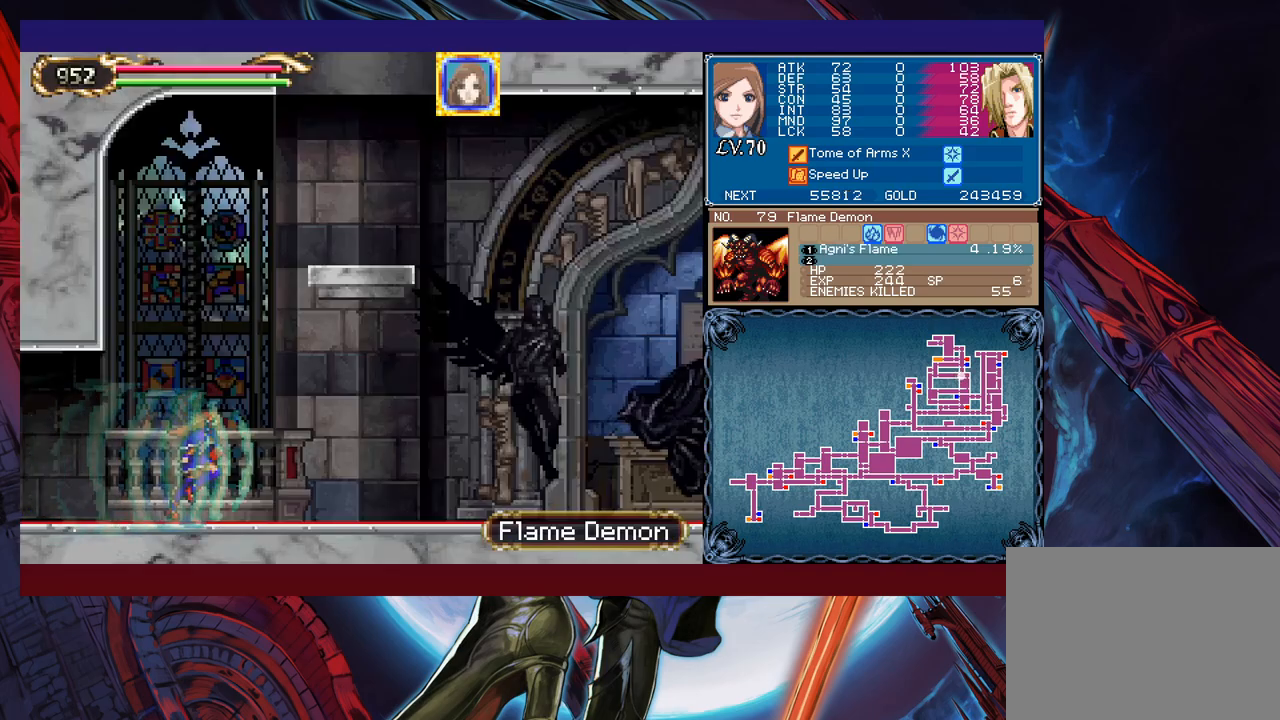
{"buttons": [], "left_stick": "left", "events": [[267, "left_stick", "center"], [367, "left_stick", "left"]]}
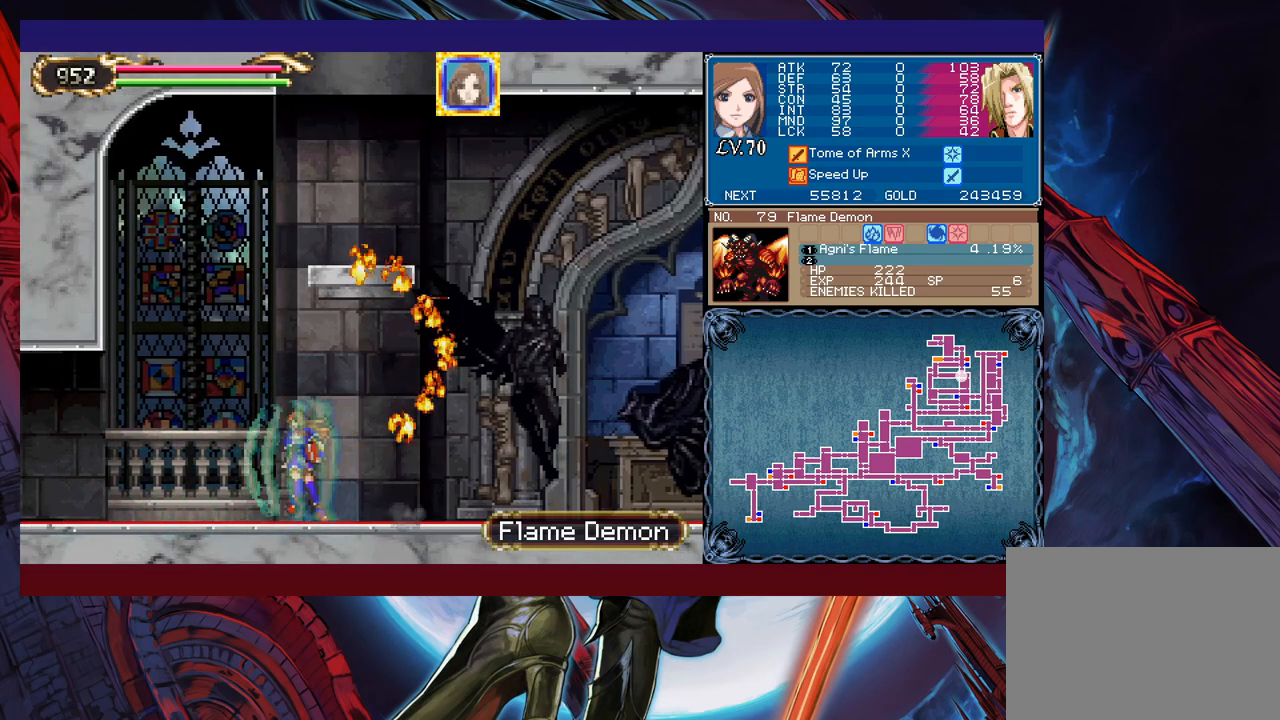
{"buttons": [], "left_stick": "right", "events": [[133, "left_stick", "center"], [183, "left_stick", "right"], [267, "left_stick", "center"], [433, "left_stick", "right"]]}
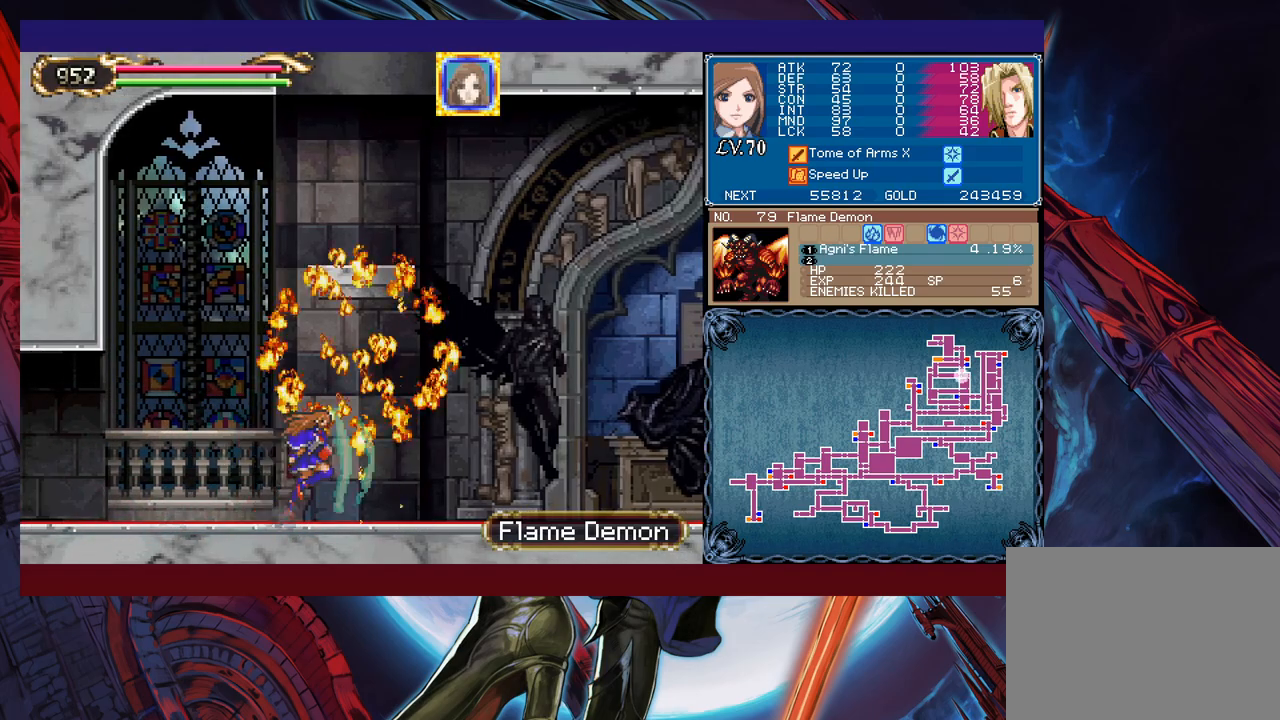
{"buttons": [], "left_stick": "left", "events": [[383, "left_stick", "center"], [433, "left_stick", "left"]]}
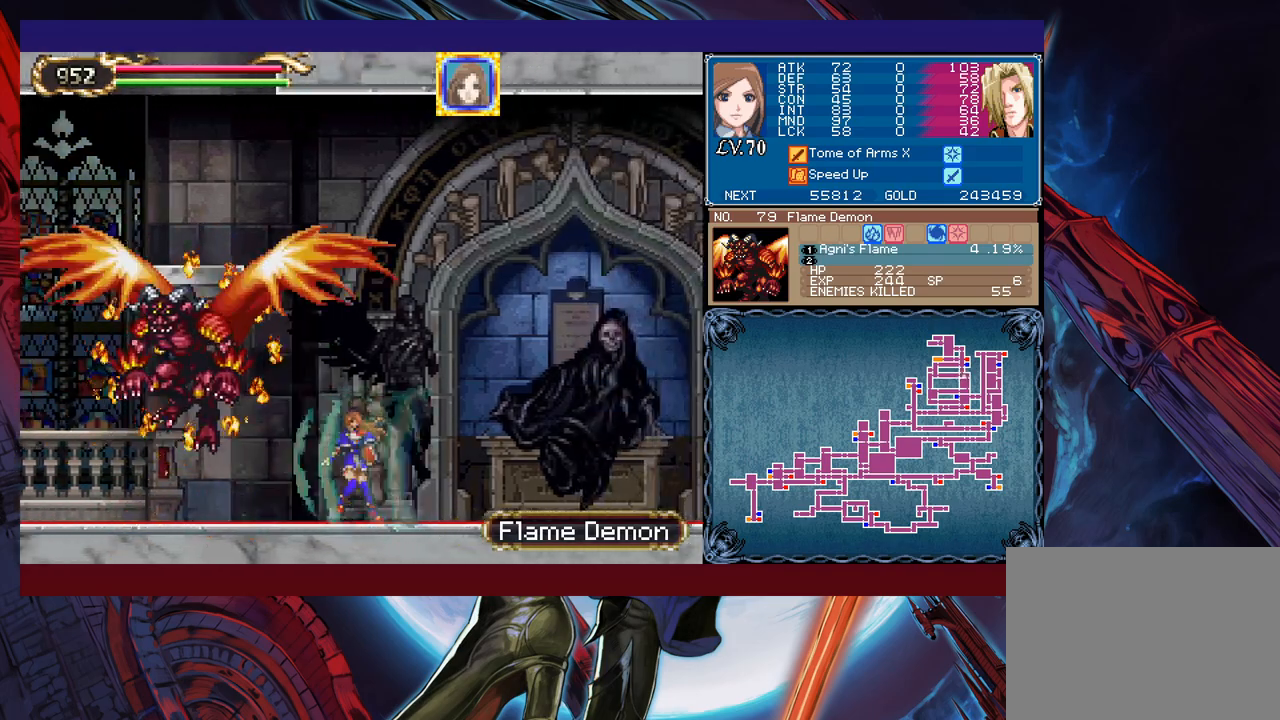
{"buttons": [], "left_stick": "center", "events": [[67, "left_stick", "center"], [383, "X", "down"], [483, "X", "up"]]}
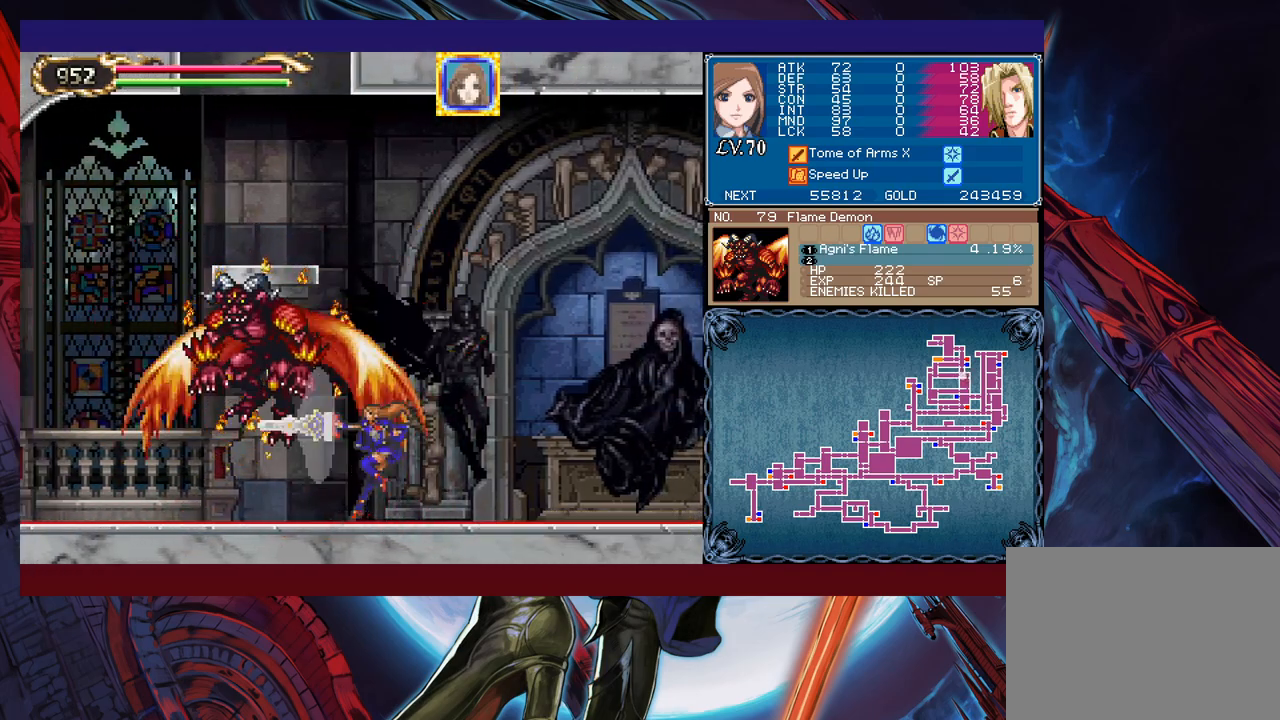
{"buttons": [], "left_stick": "left", "events": [[67, "Y", "down"], [133, "left_stick", "down"], [183, "Y", "up"], [233, "left_stick", "center"], [383, "left_stick", "left"]]}
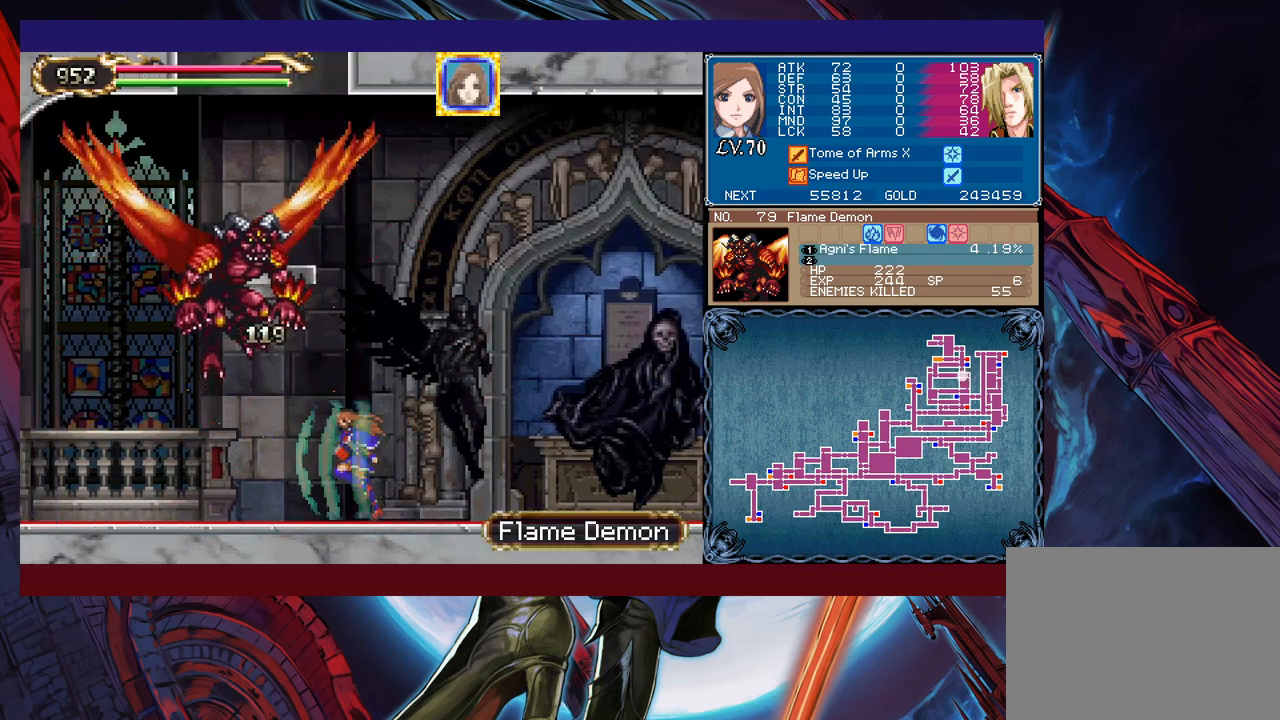
{"buttons": [], "left_stick": "left", "events": []}
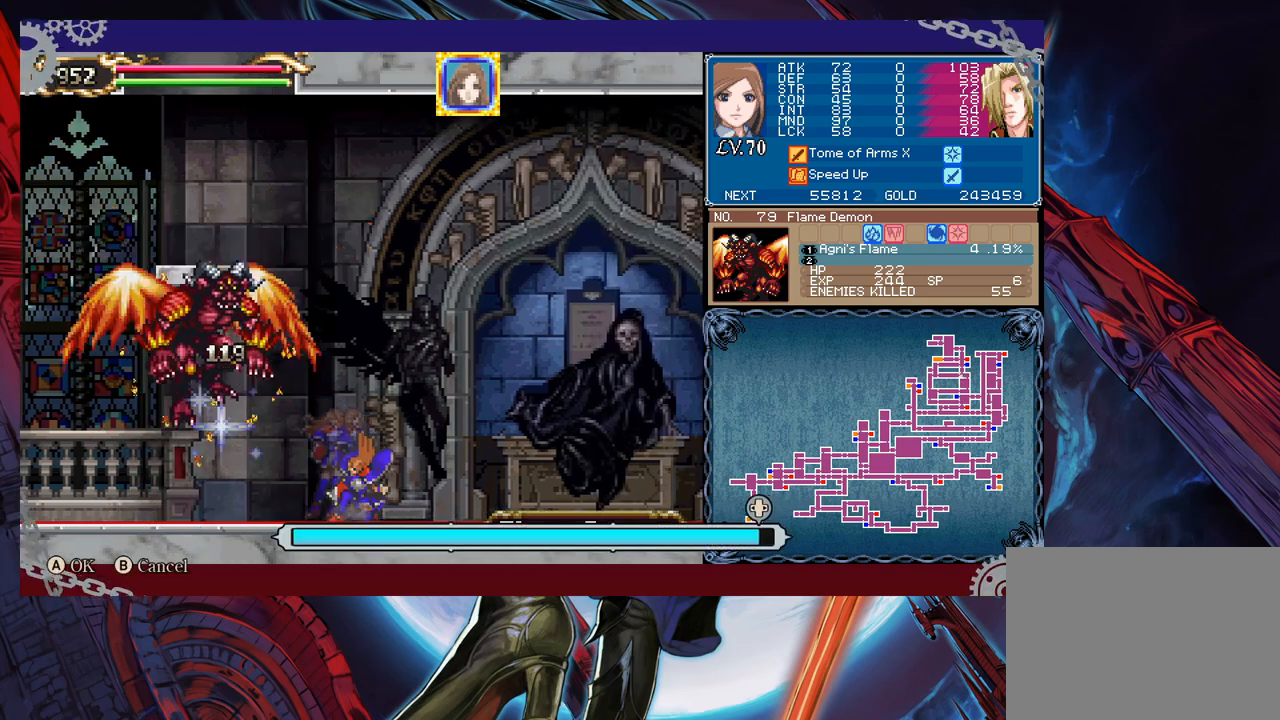
{"buttons": [], "left_stick": "left", "events": []}
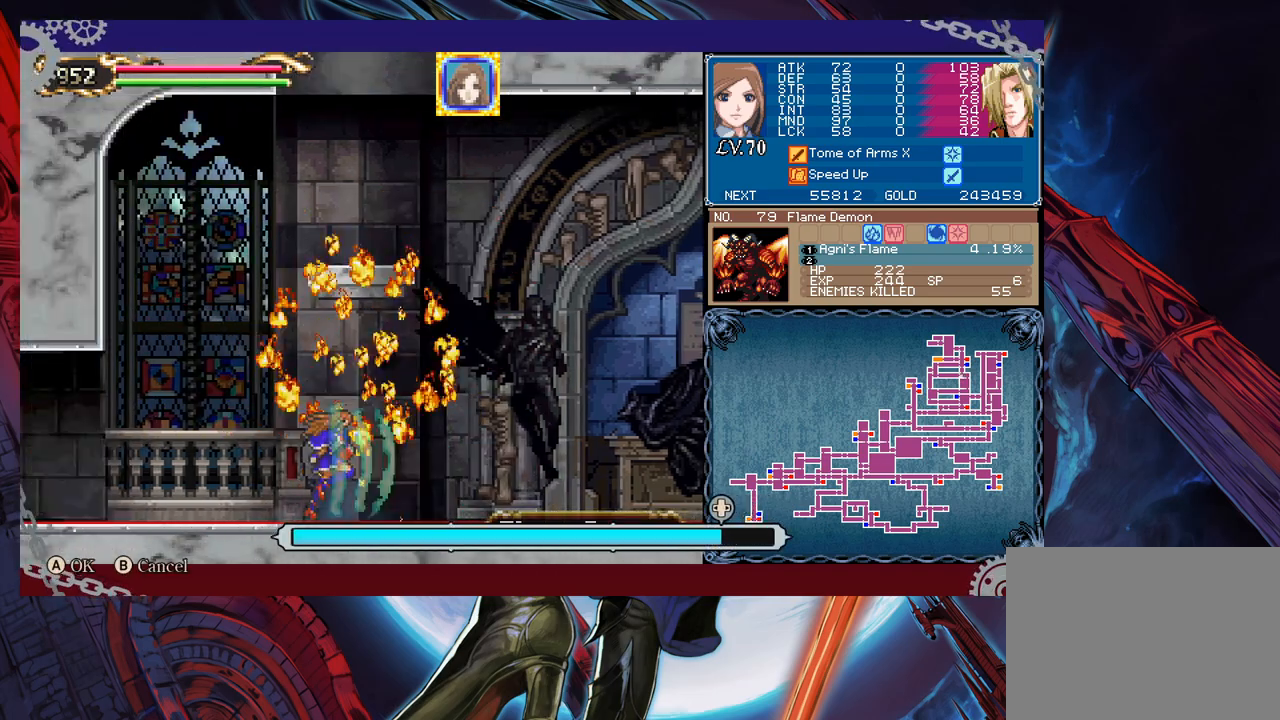
{"buttons": [], "left_stick": "left", "events": []}
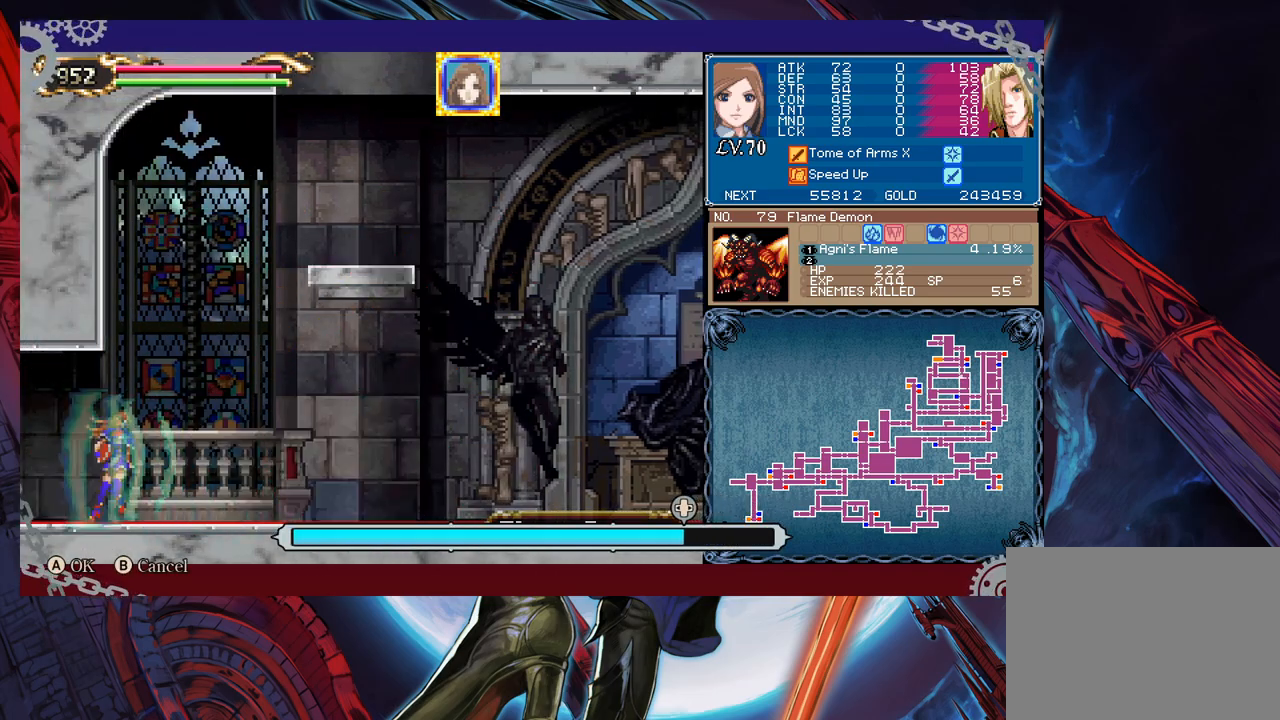
{"buttons": [], "left_stick": "left", "events": []}
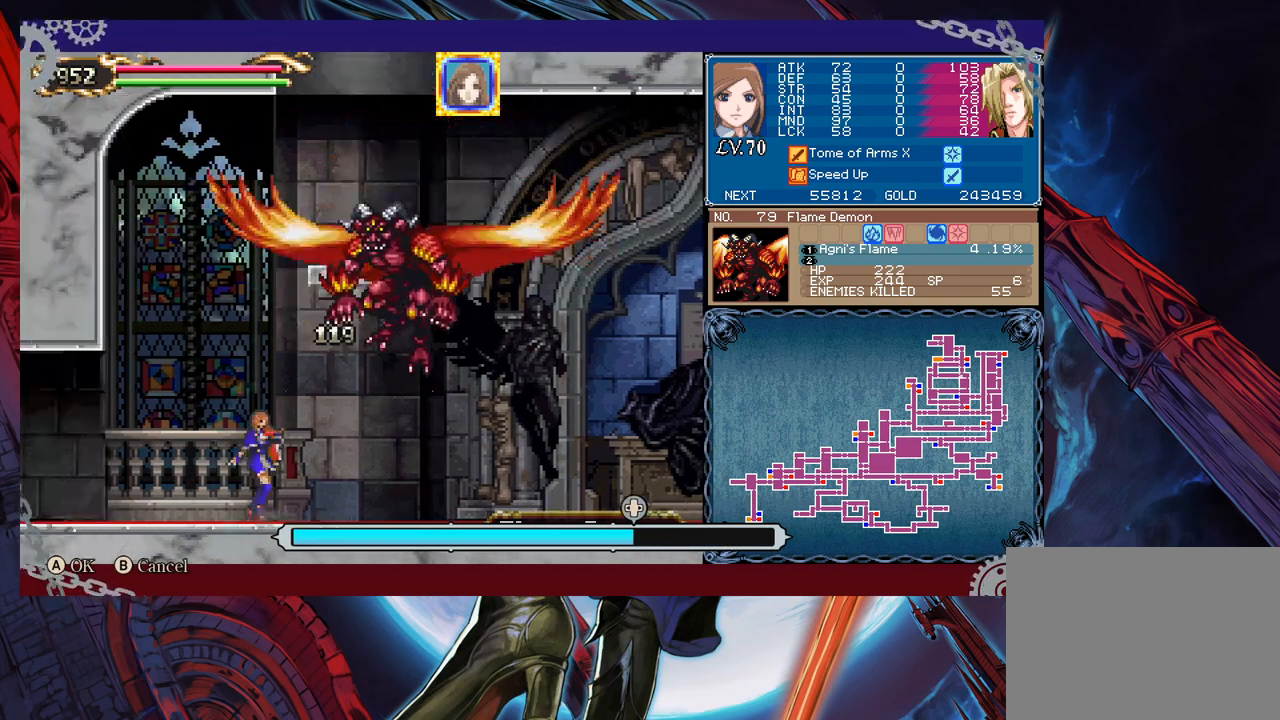
{"buttons": [], "left_stick": "right", "events": [[183, "left_stick", "right"]]}
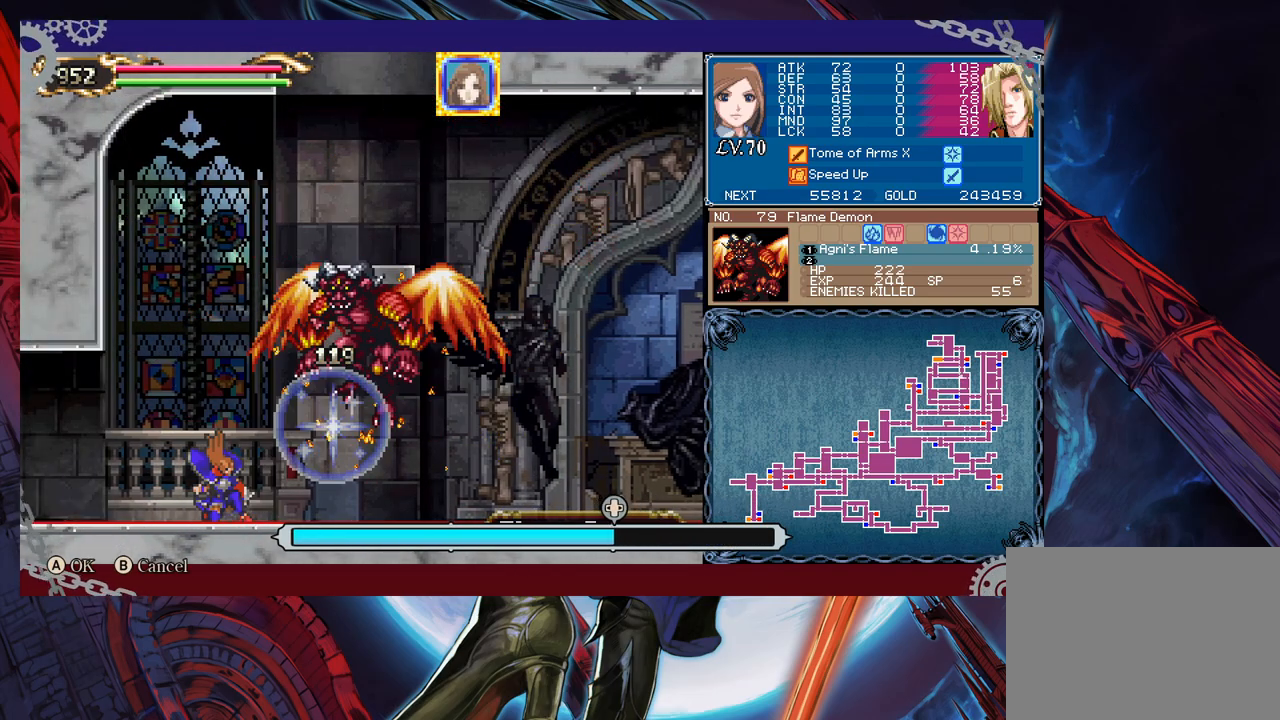
{"buttons": [], "left_stick": "right", "events": []}
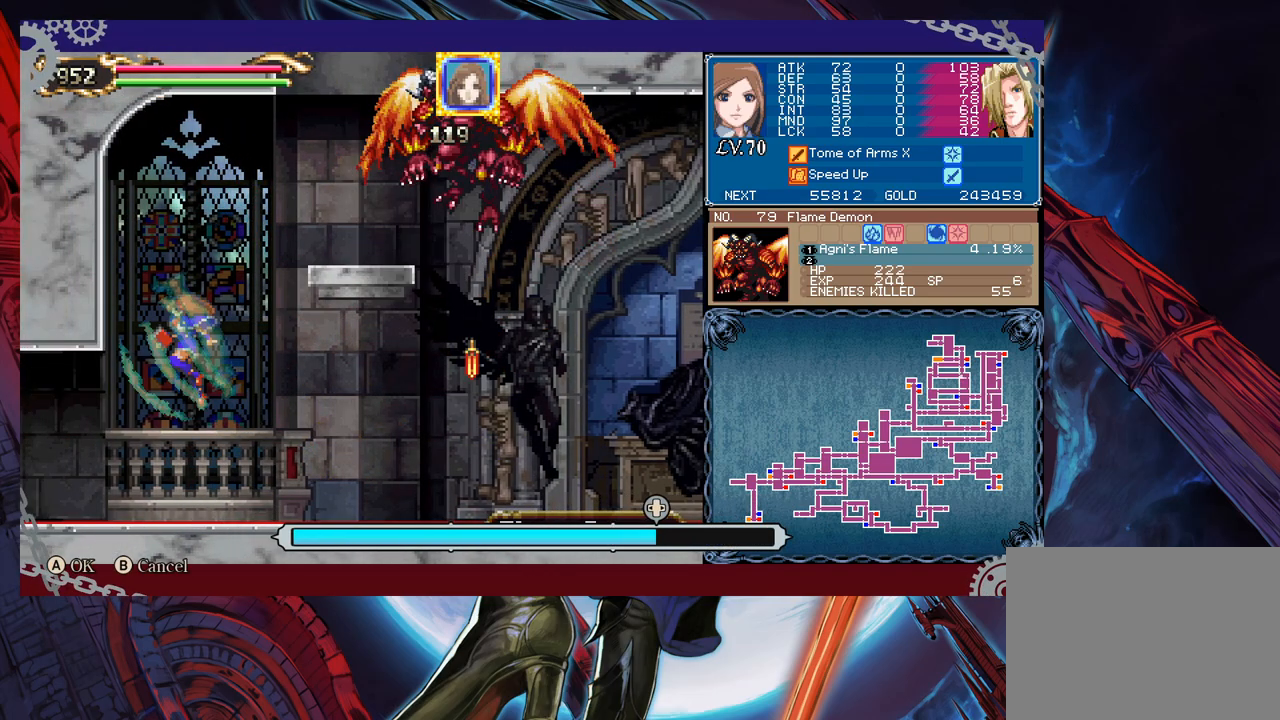
{"buttons": [], "left_stick": "right", "events": []}
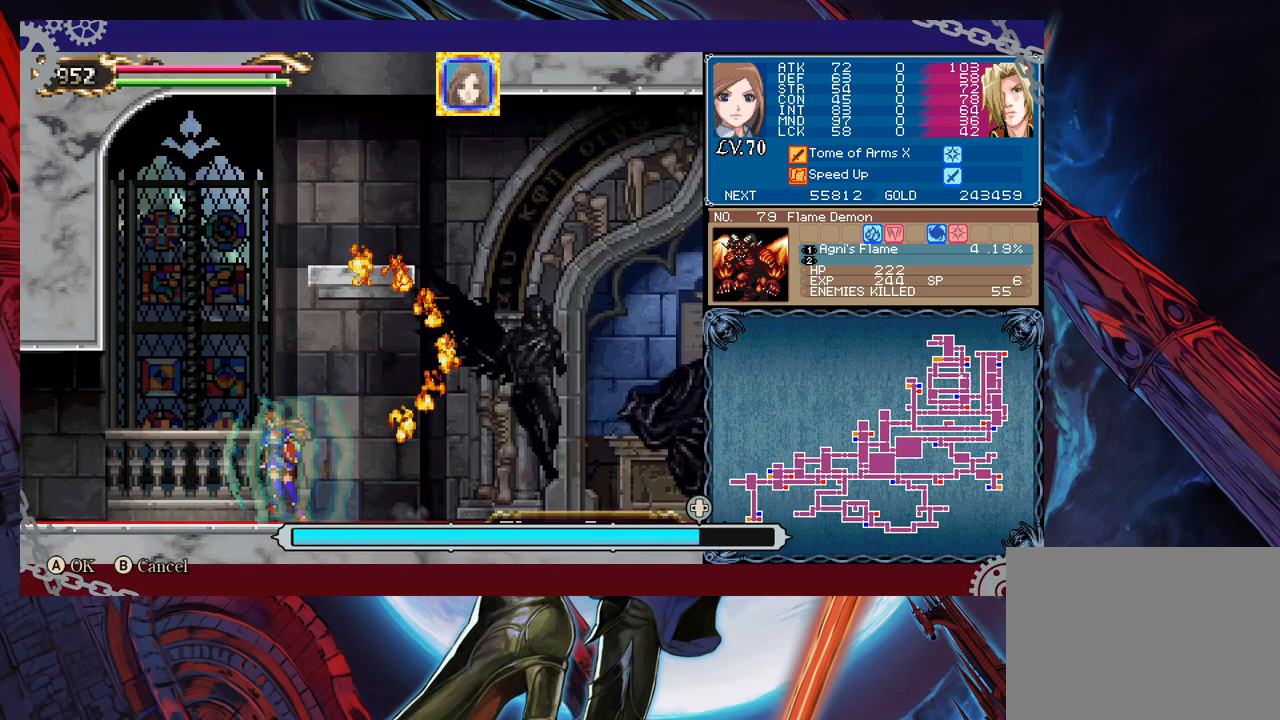
{"buttons": [], "left_stick": "right", "events": []}
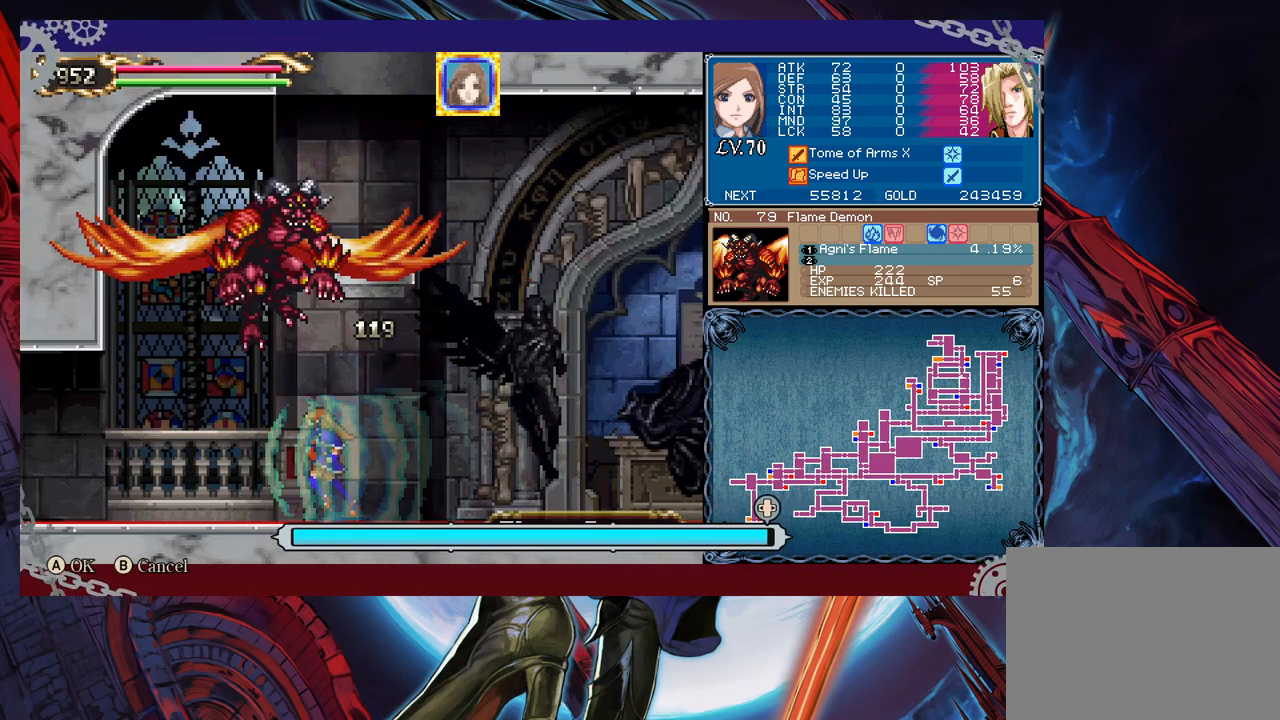
{"buttons": [], "left_stick": "right", "events": []}
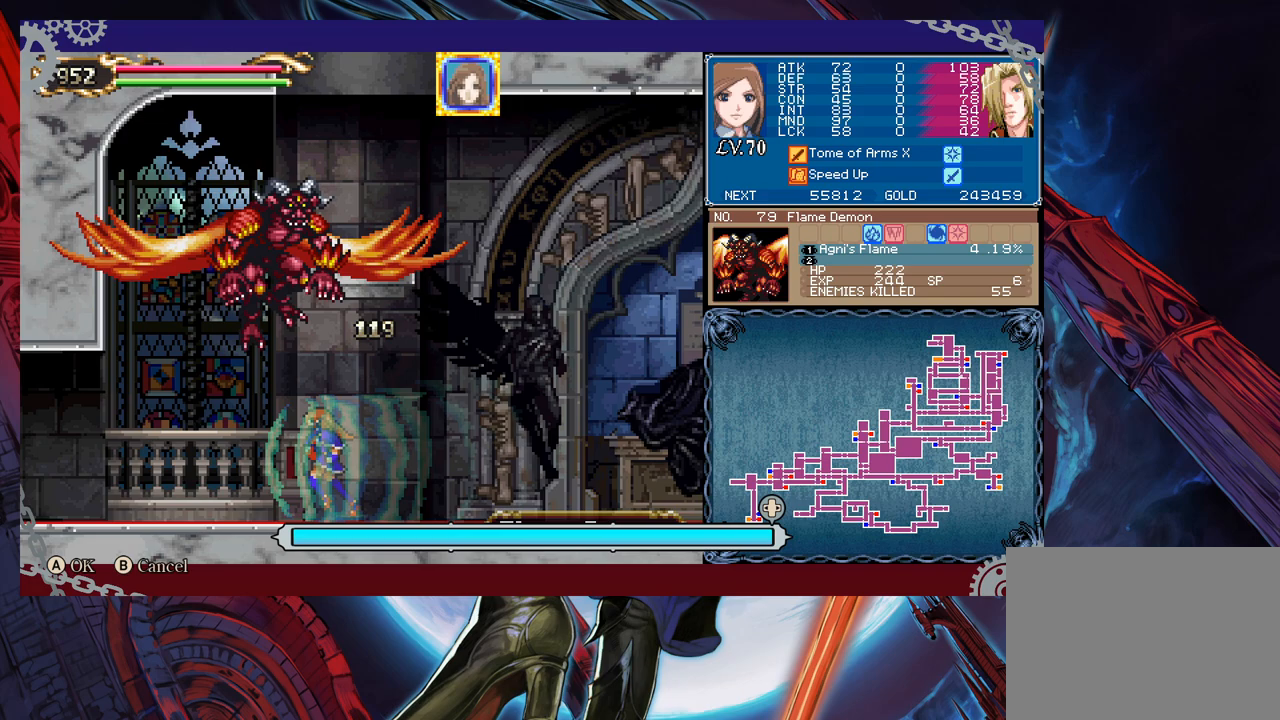
{"buttons": [], "left_stick": "center", "events": [[317, "left_stick", "center"]]}
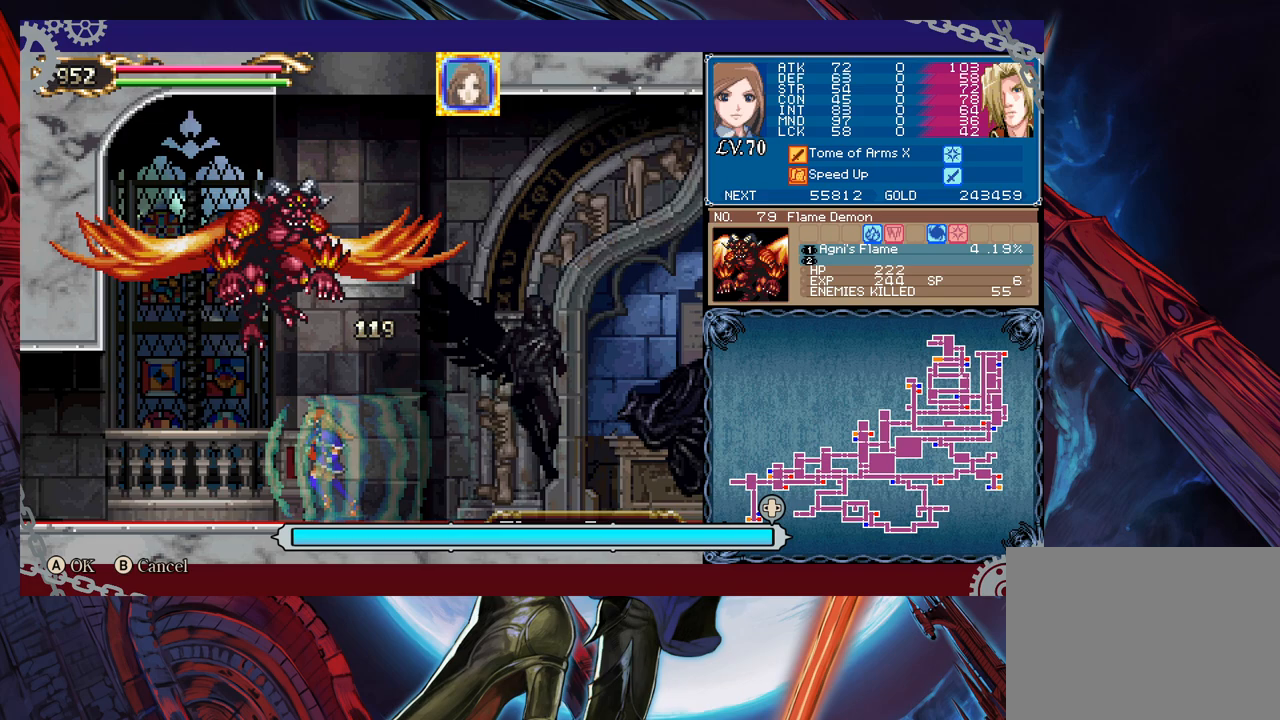
{"buttons": [], "left_stick": "right", "events": [[117, "B", "down"], [283, "B", "up"], [433, "left_stick", "right"]]}
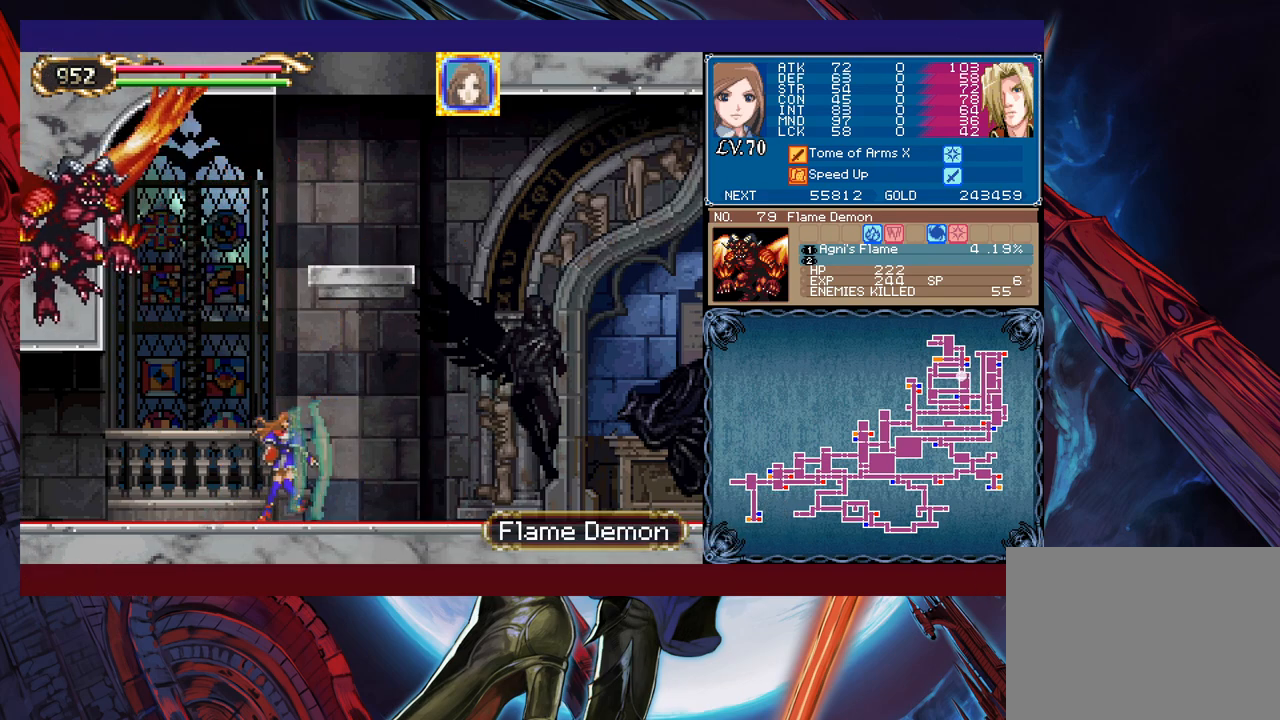
{"buttons": ["B", "X"], "left_stick": "left", "events": [[183, "left_stick", "left"], [433, "B", "down"], [433, "X", "down"]]}
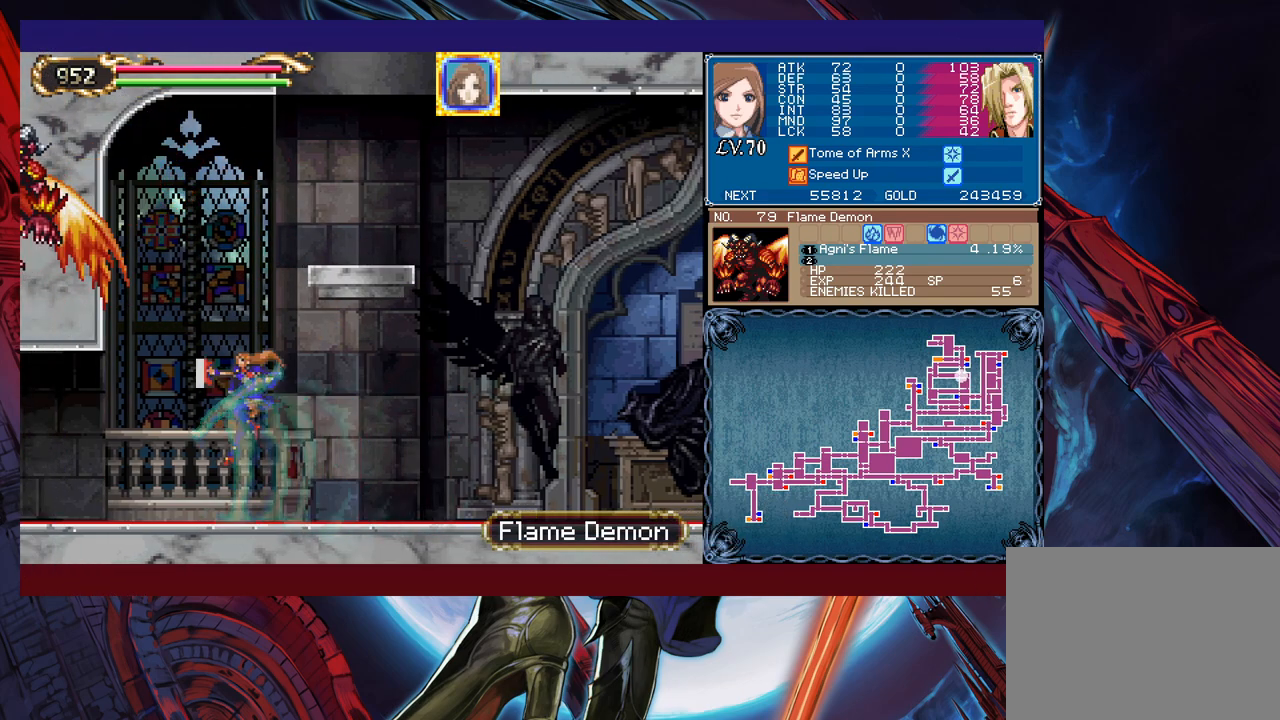
{"buttons": [], "left_stick": "center", "events": [[183, "left_stick", "center"], [283, "B", "up"], [317, "X", "up"]]}
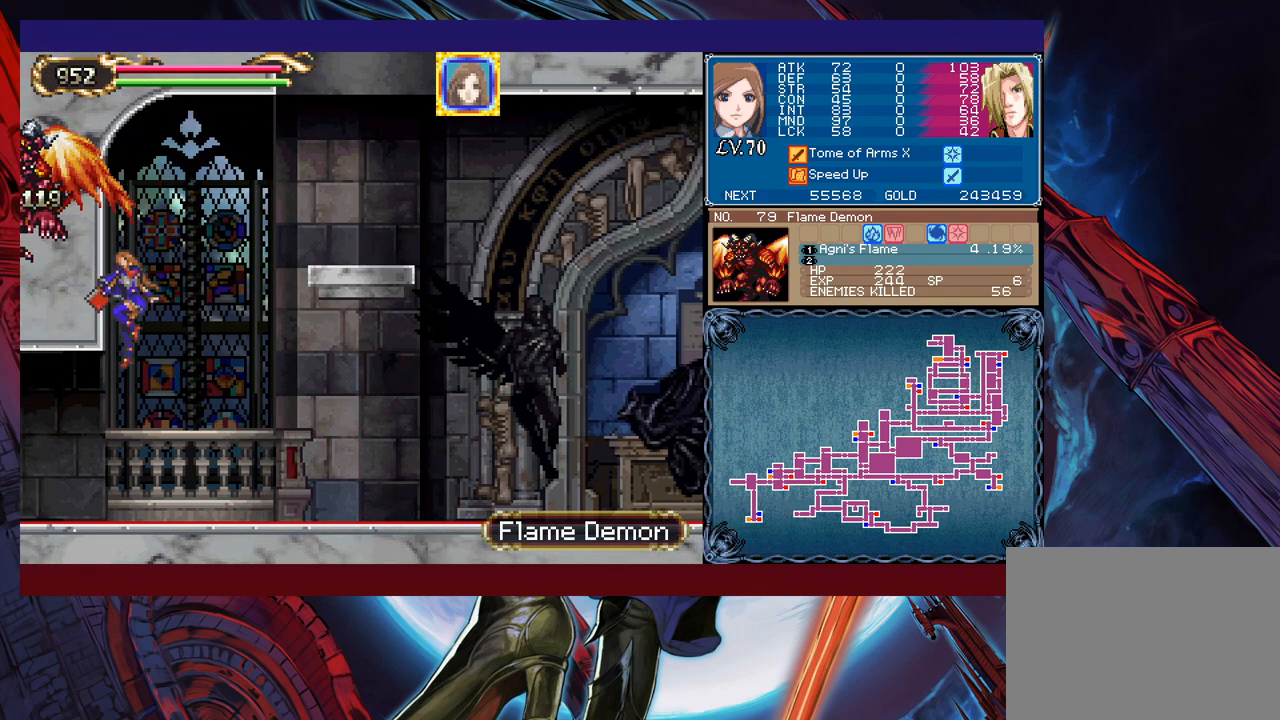
{"buttons": [], "left_stick": "center", "events": [[133, "left_stick", "left"], [483, "left_stick", "center"]]}
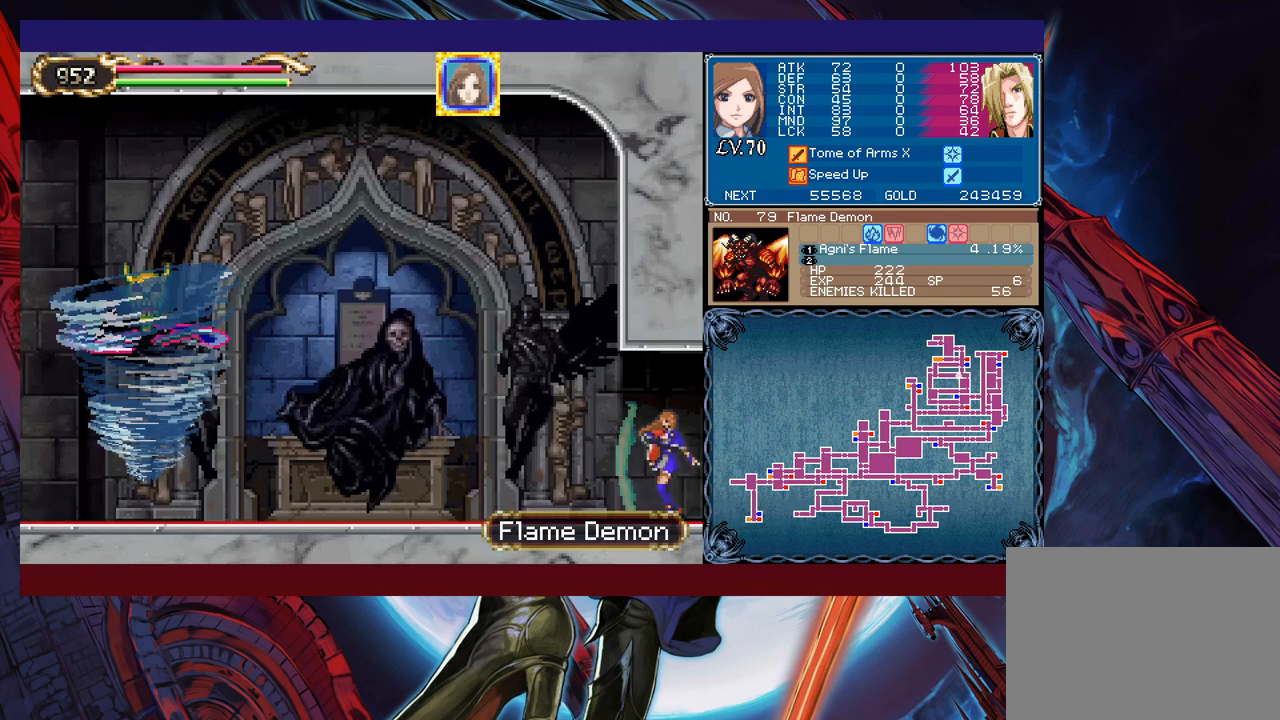
{"buttons": [], "left_stick": "center", "events": [[17, "left_stick", "right"], [367, "left_stick", "center"]]}
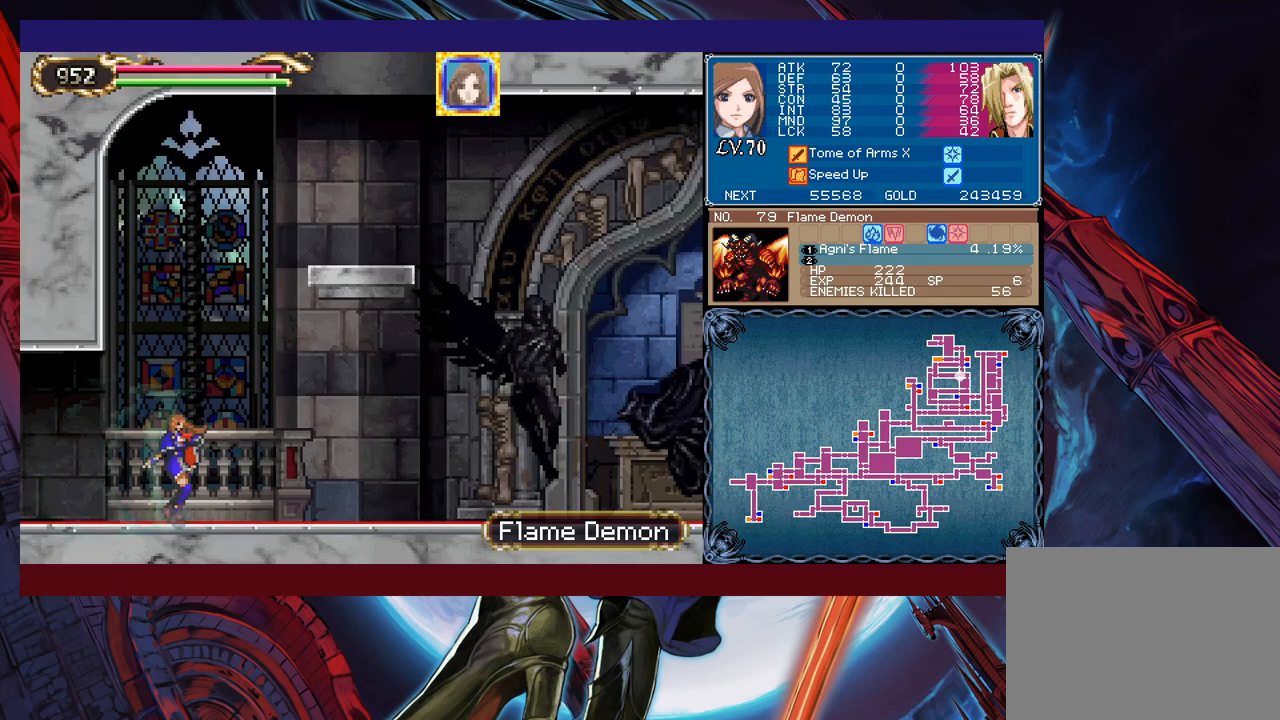
{"buttons": [], "left_stick": "center", "events": [[233, "left_stick", "right"], [317, "left_stick", "center"]]}
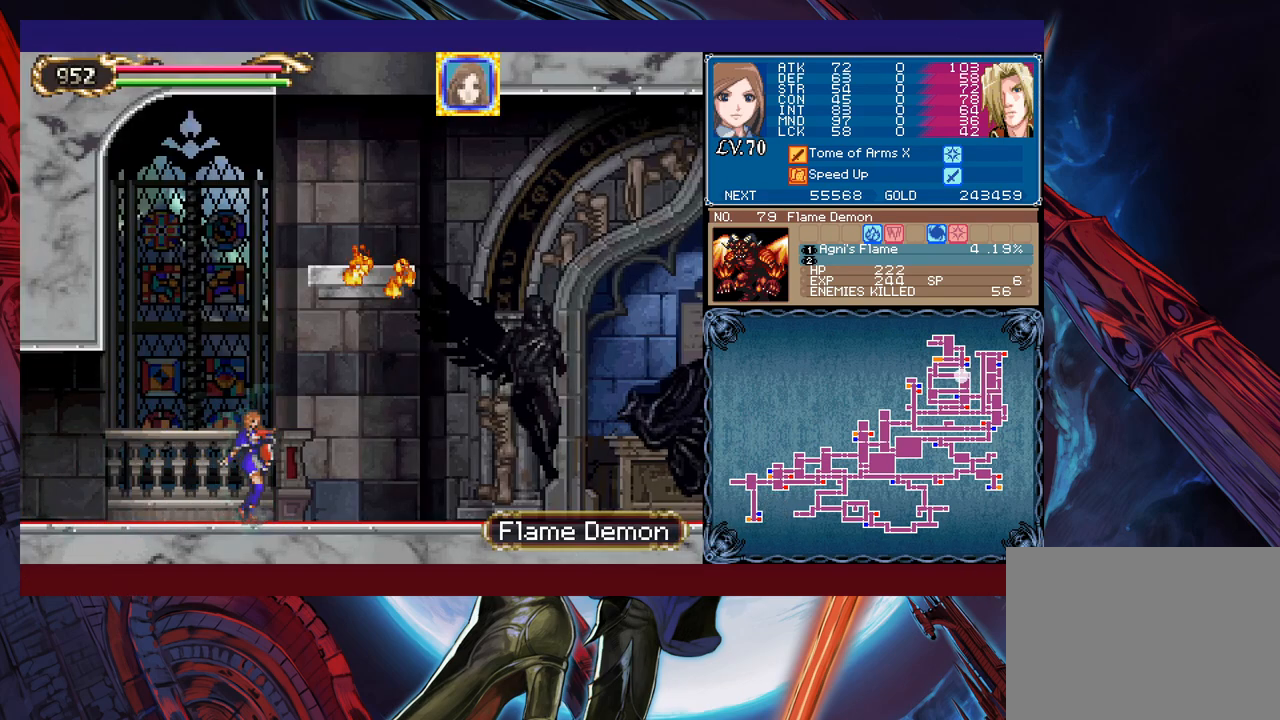
{"buttons": [], "left_stick": "center", "events": []}
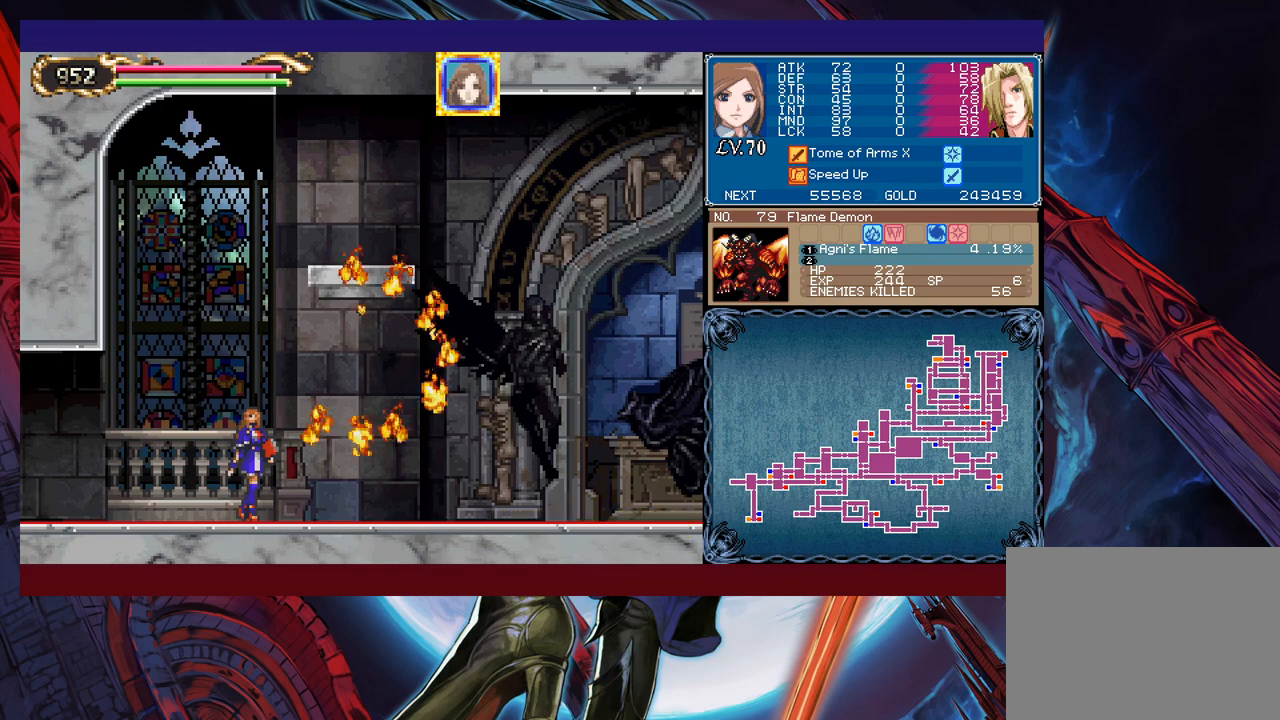
{"buttons": [], "left_stick": "center", "events": []}
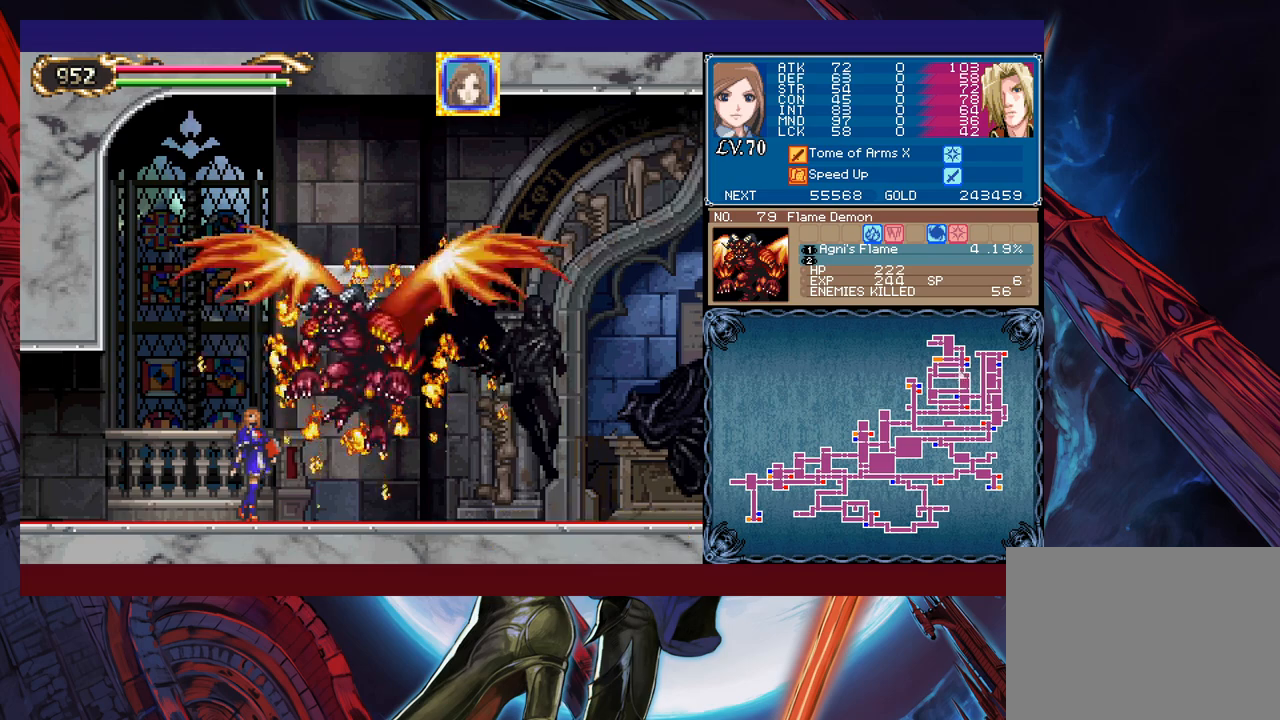
{"buttons": [], "left_stick": "center", "events": []}